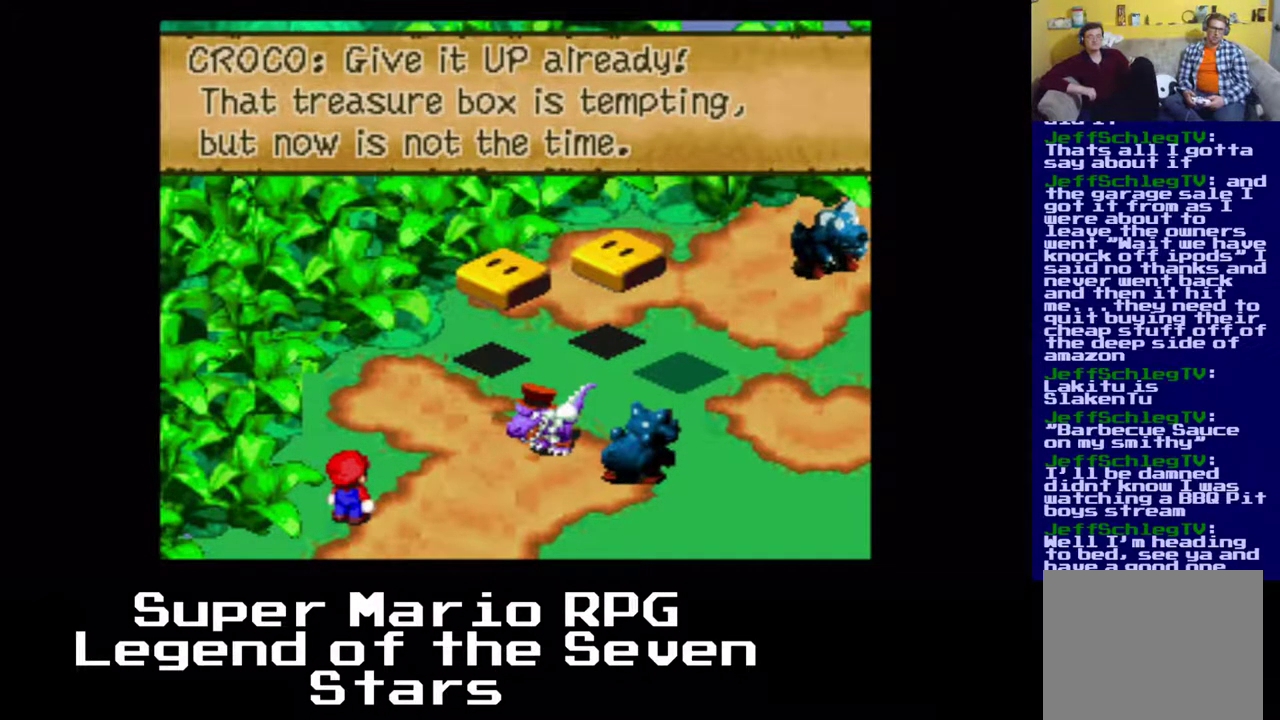
Gameplay with a controller (Xbox layout); each line is a JSON object with the inputs held at the frame after it. "events" lists button and stick changes between this image and that frame as [ms after this image, input, new state], when the widget could be followed in between. Not read: L3 R3 left_stick.
{"buttons": ["DPAD_UP"], "right_stick": "center", "events": [[200, "B", "up"], [300, "DPAD_UP", "down"]]}
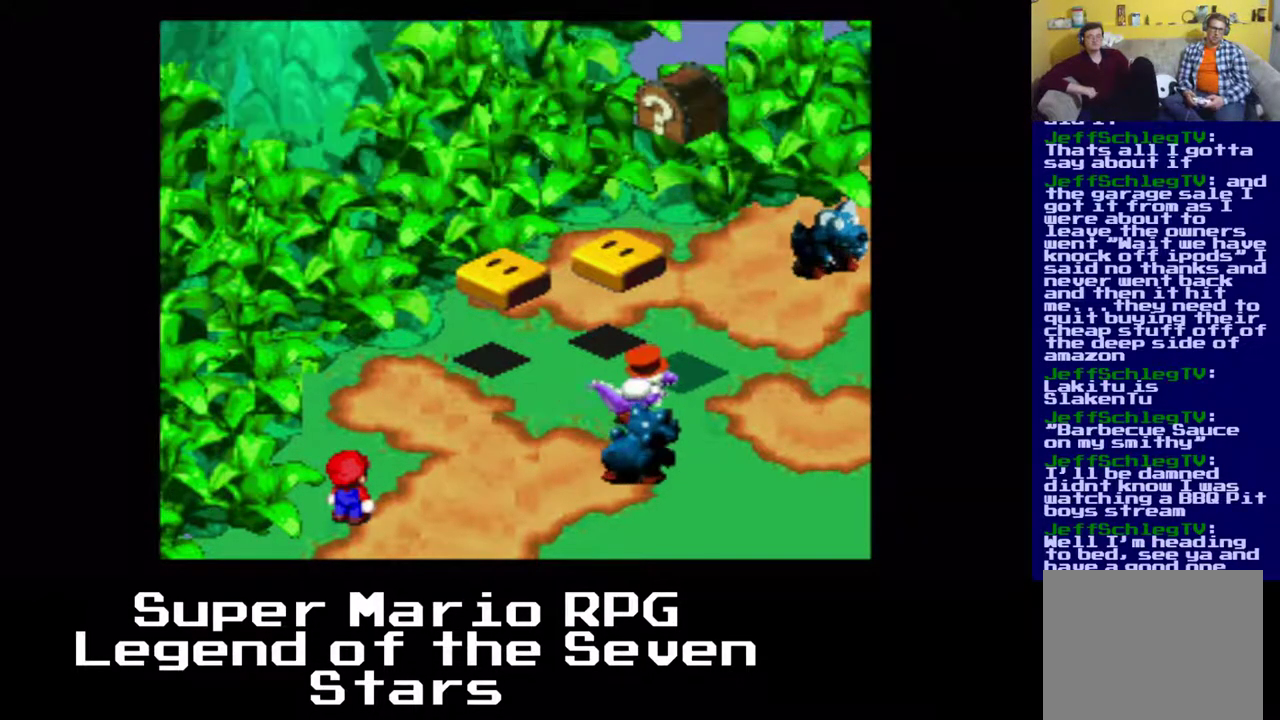
{"buttons": ["X", "DPAD_RIGHT"], "right_stick": "center", "events": [[17, "X", "down"], [233, "A", "down"], [300, "DPAD_RIGHT", "down"], [300, "DPAD_UP", "up"], [400, "A", "up"]]}
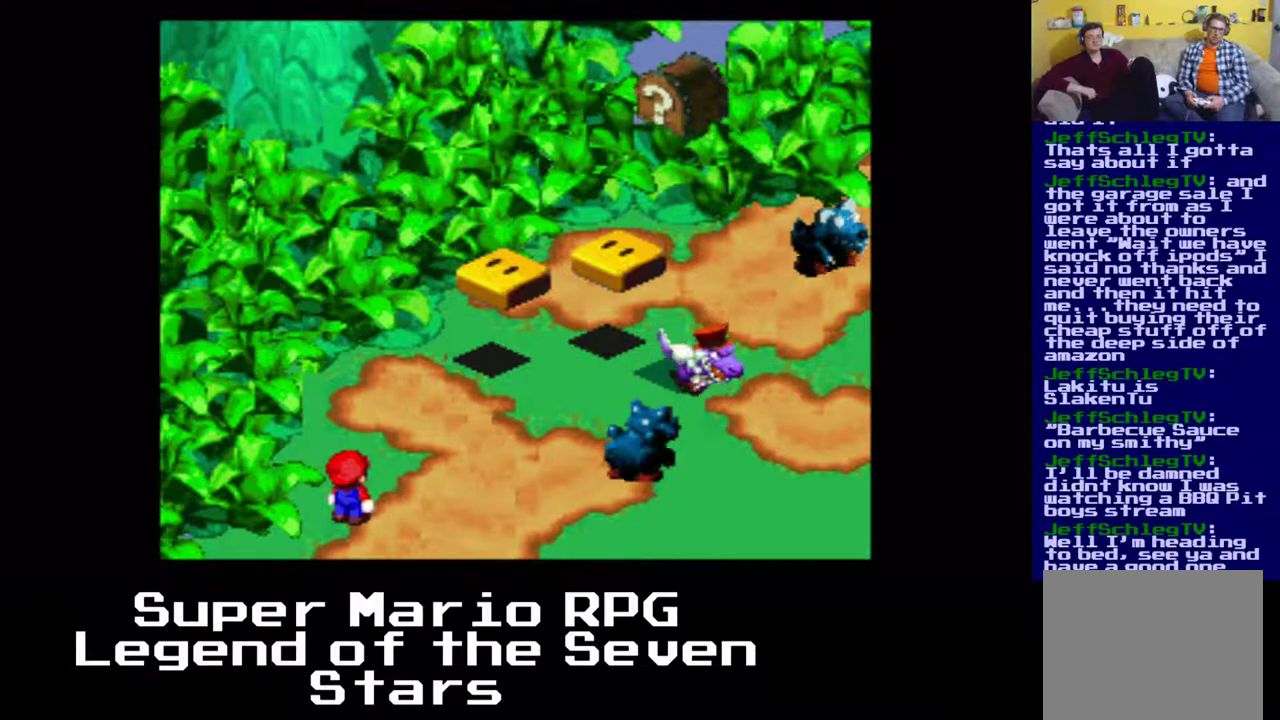
{"buttons": ["X", "DPAD_UP"], "right_stick": "center", "events": [[67, "DPAD_RIGHT", "up"], [200, "X", "up"], [467, "X", "down"], [500, "DPAD_UP", "down"]]}
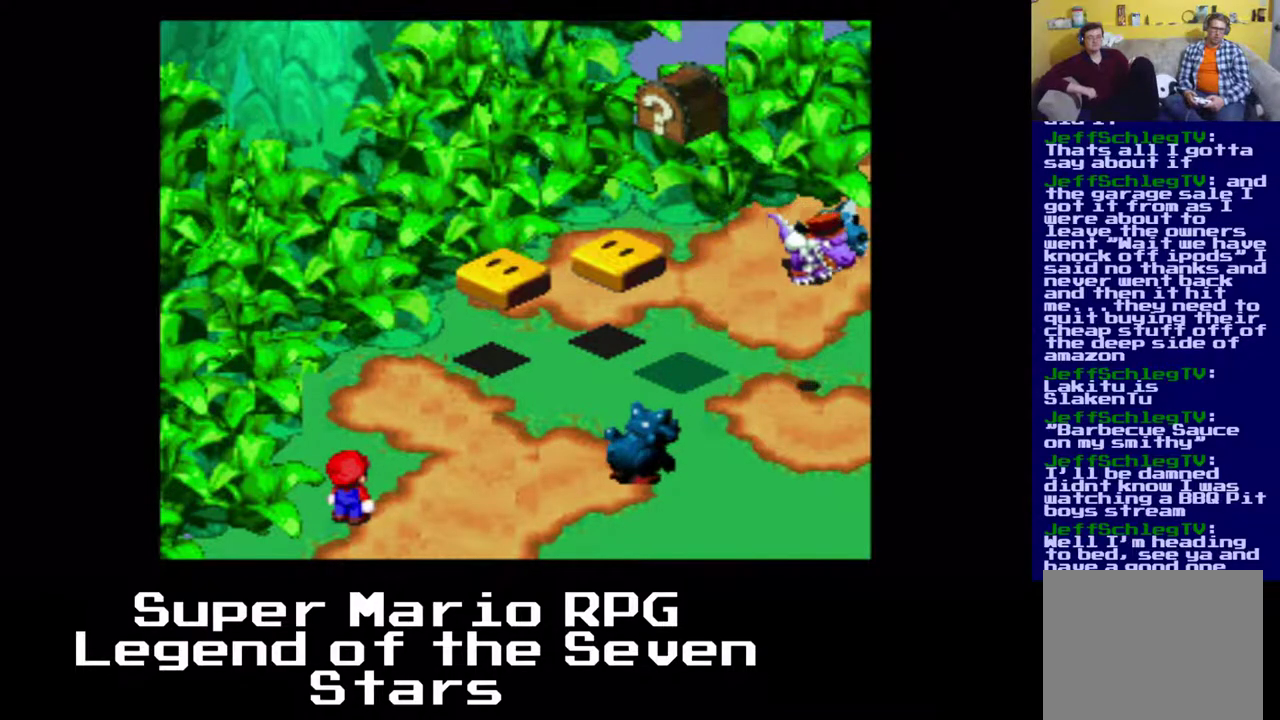
{"buttons": ["X", "DPAD_UP", "DPAD_RIGHT"], "right_stick": "center", "events": [[233, "DPAD_UP", "up"], [300, "DPAD_RIGHT", "down"], [450, "DPAD_UP", "down"]]}
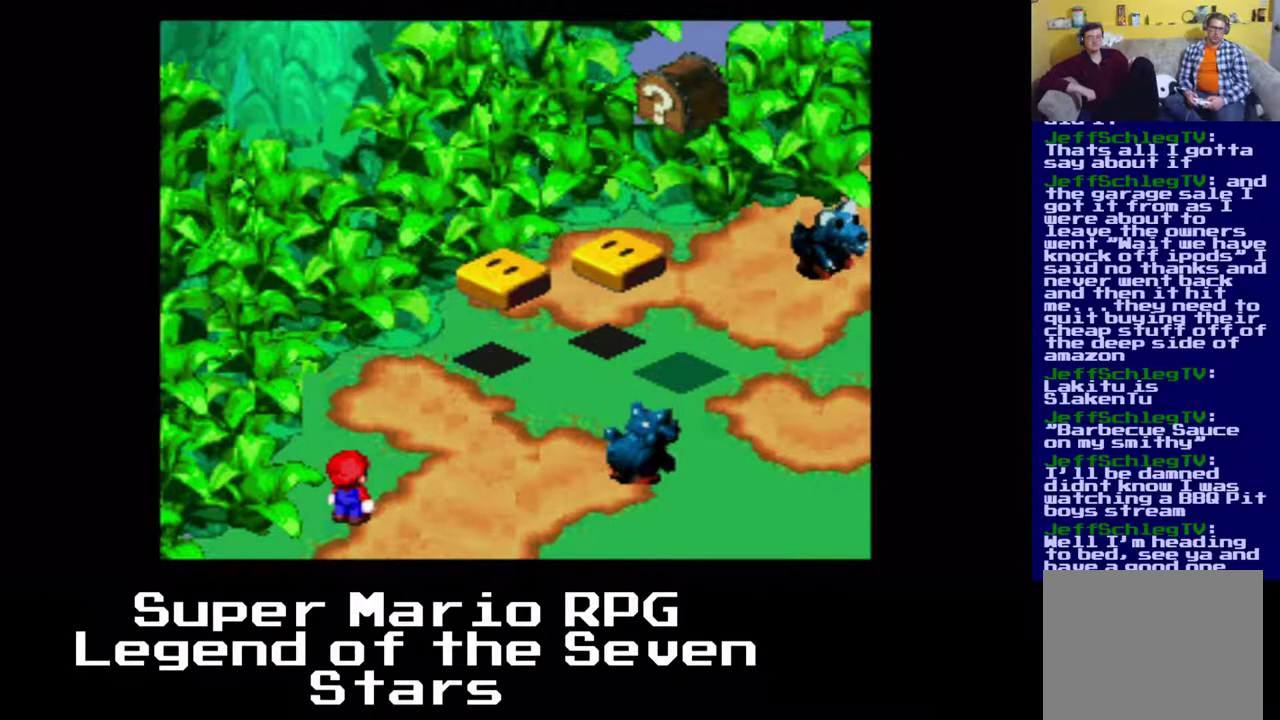
{"buttons": ["X", "DPAD_UP"], "right_stick": "center", "events": [[133, "DPAD_RIGHT", "up"]]}
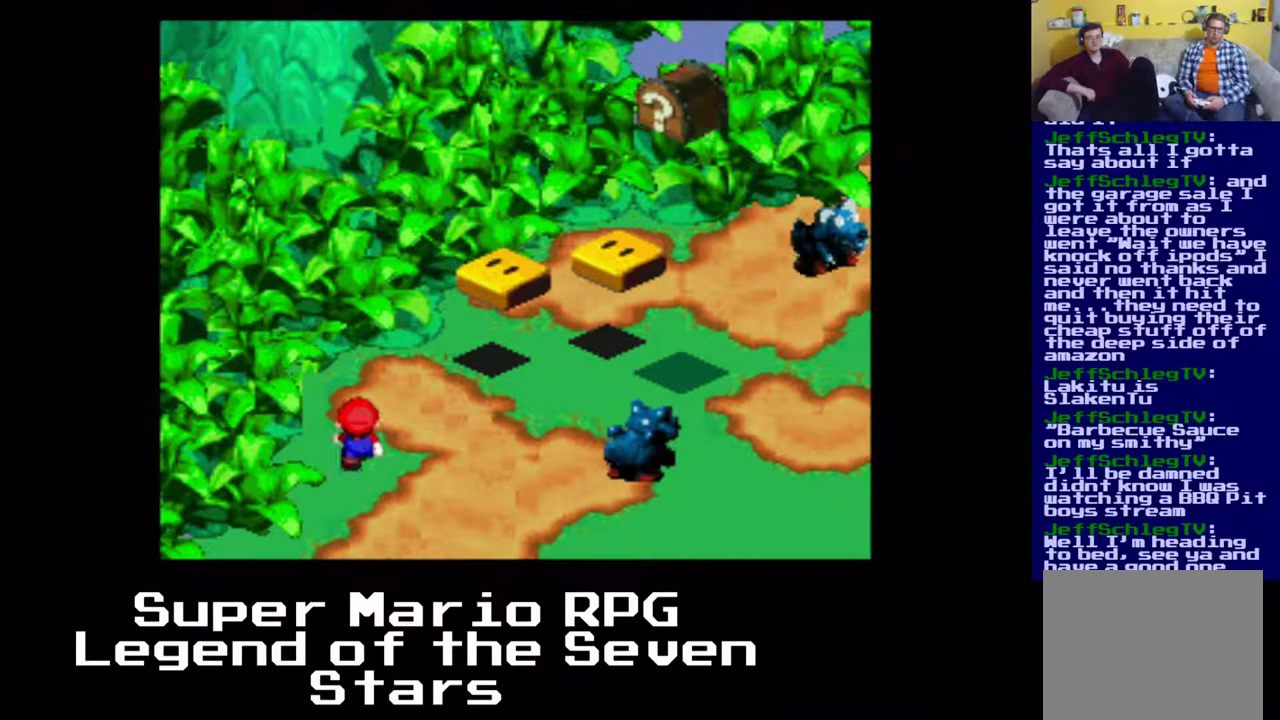
{"buttons": ["X"], "right_stick": "center", "events": [[17, "A", "down"], [33, "DPAD_RIGHT", "down"], [167, "DPAD_UP", "up"], [400, "A", "up"], [433, "DPAD_RIGHT", "up"]]}
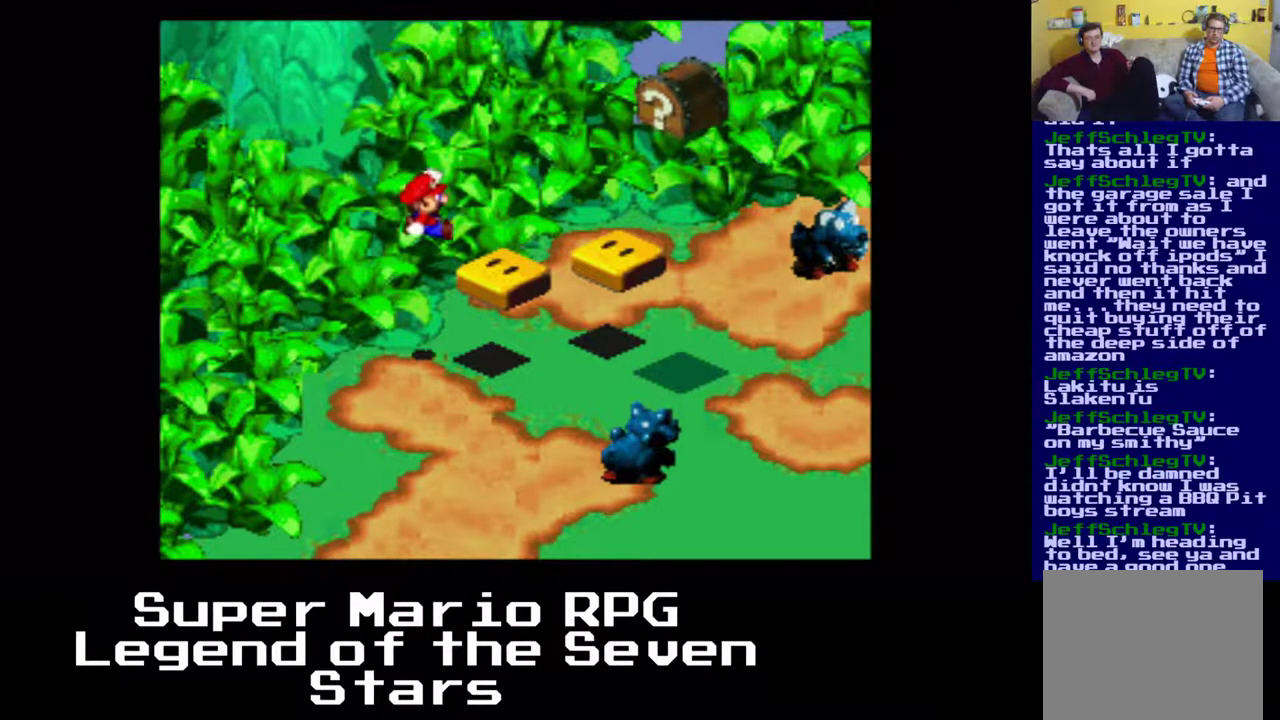
{"buttons": ["A", "X", "DPAD_RIGHT"], "right_stick": "center", "events": [[350, "DPAD_RIGHT", "down"], [500, "A", "down"]]}
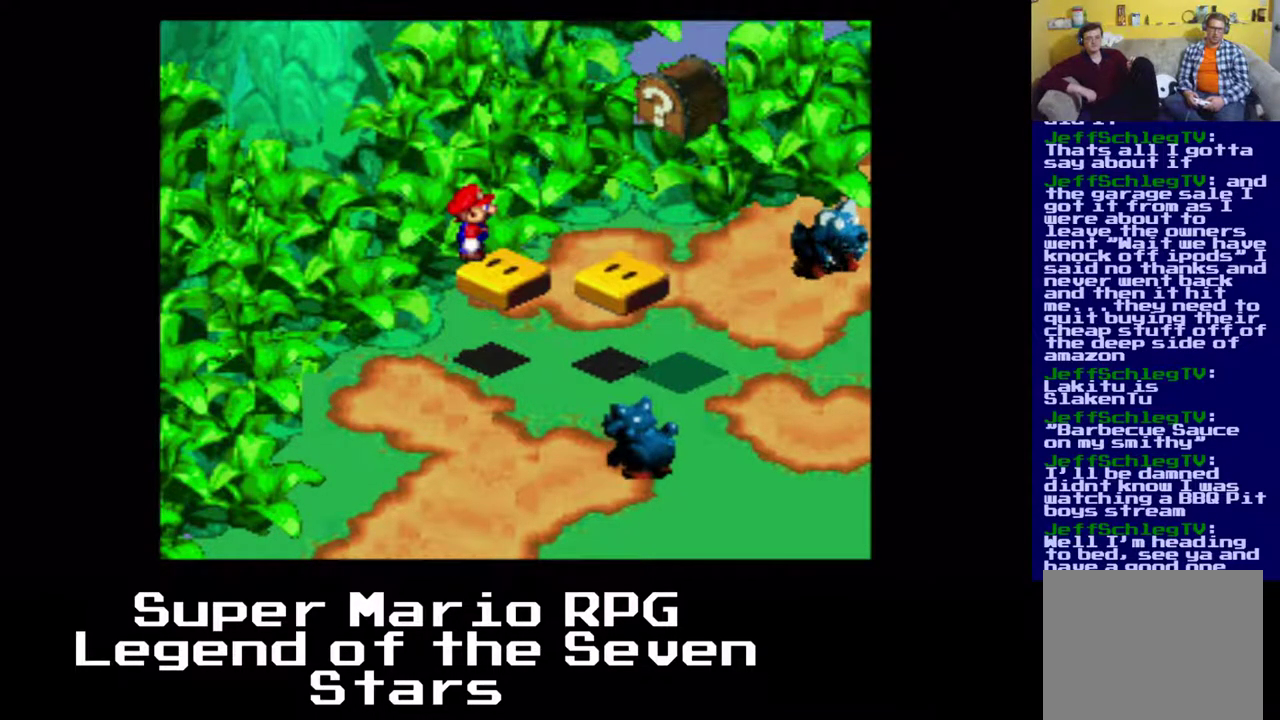
{"buttons": ["A", "X"], "right_stick": "center", "events": [[217, "A", "up"], [433, "A", "down"], [500, "DPAD_RIGHT", "up"]]}
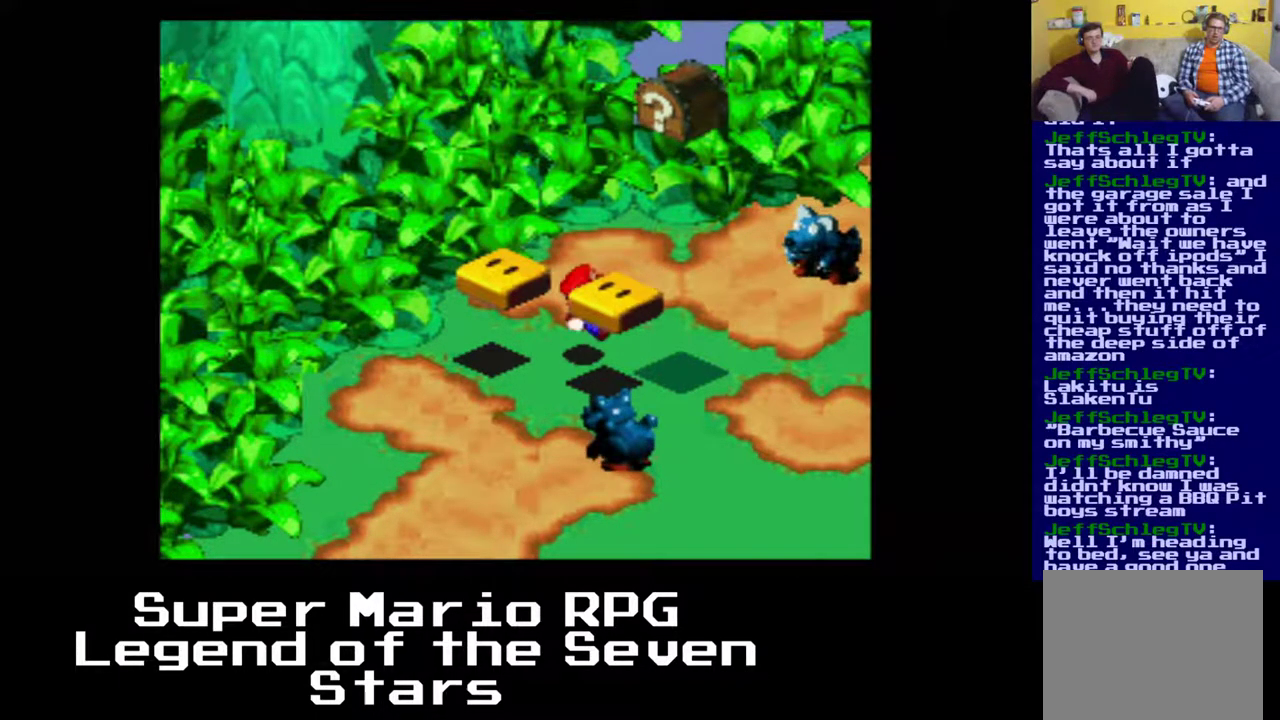
{"buttons": ["X"], "right_stick": "center", "events": [[67, "DPAD_LEFT", "down"], [267, "DPAD_LEFT", "up"], [317, "A", "up"]]}
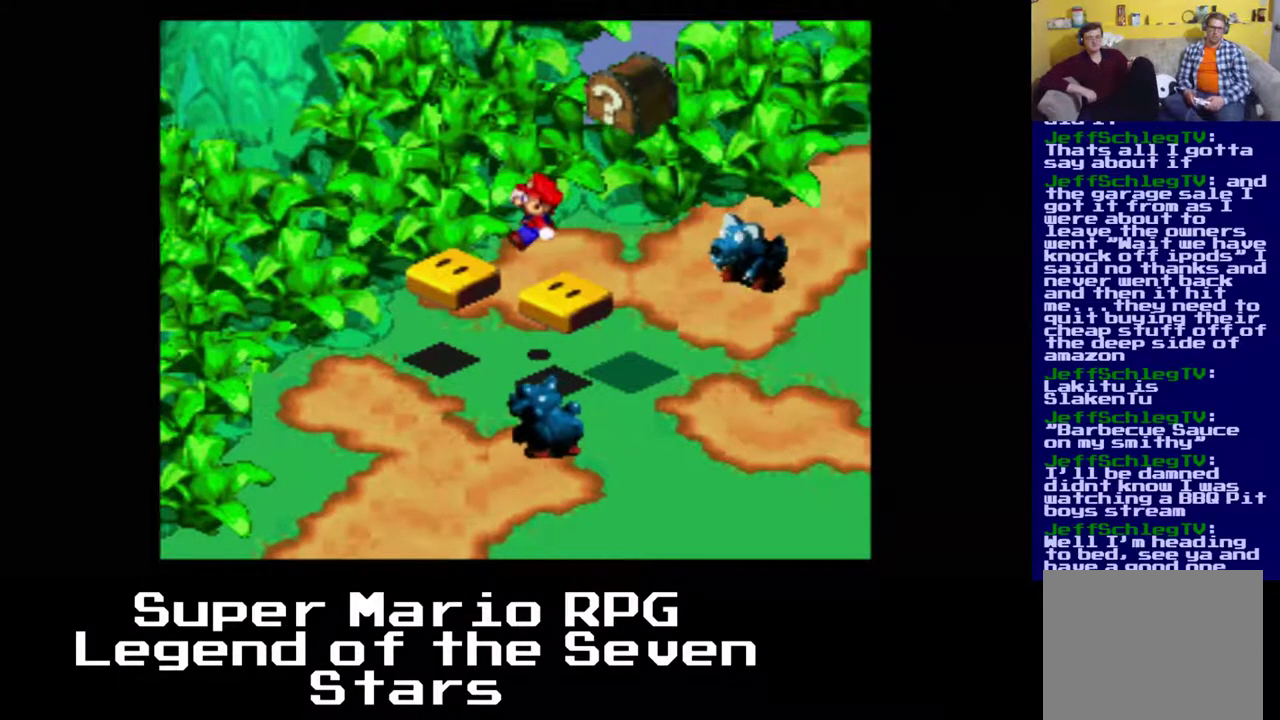
{"buttons": ["X", "DPAD_RIGHT"], "right_stick": "center", "events": [[67, "A", "down"], [200, "DPAD_RIGHT", "down"], [300, "DPAD_DOWN", "down"], [417, "DPAD_DOWN", "up"], [433, "A", "up"]]}
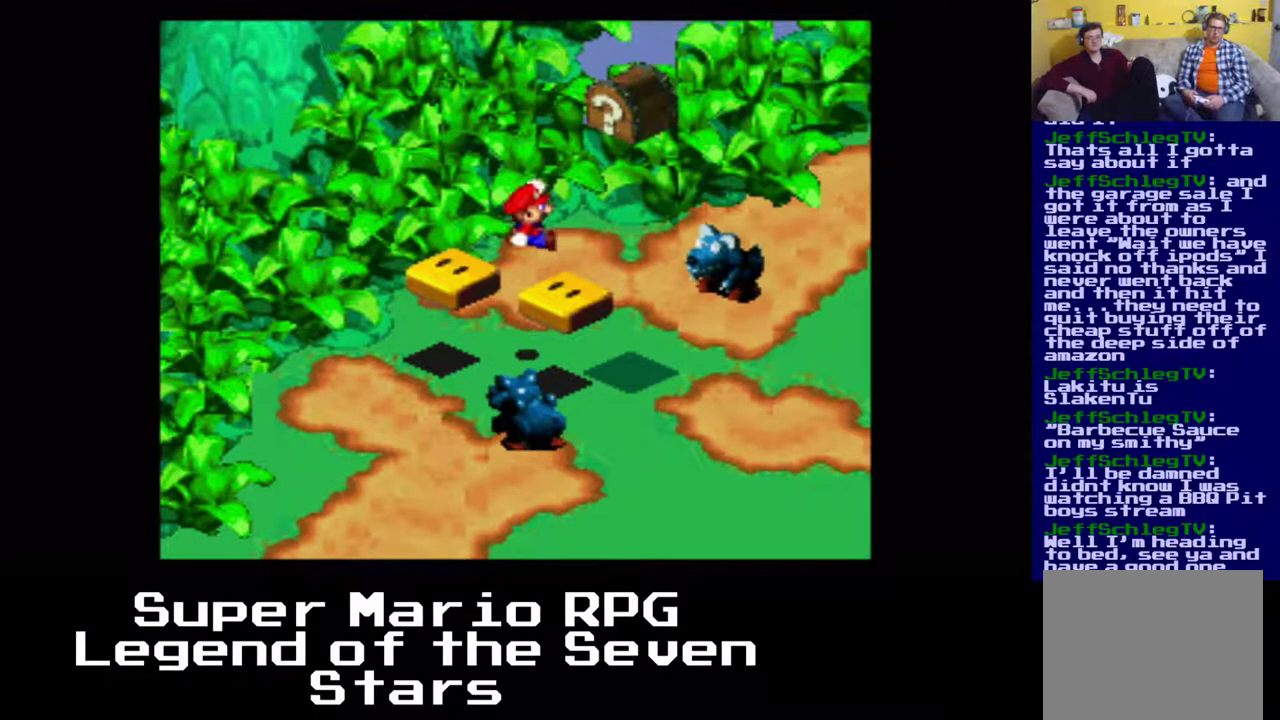
{"buttons": ["X"], "right_stick": "center", "events": [[67, "DPAD_RIGHT", "up"]]}
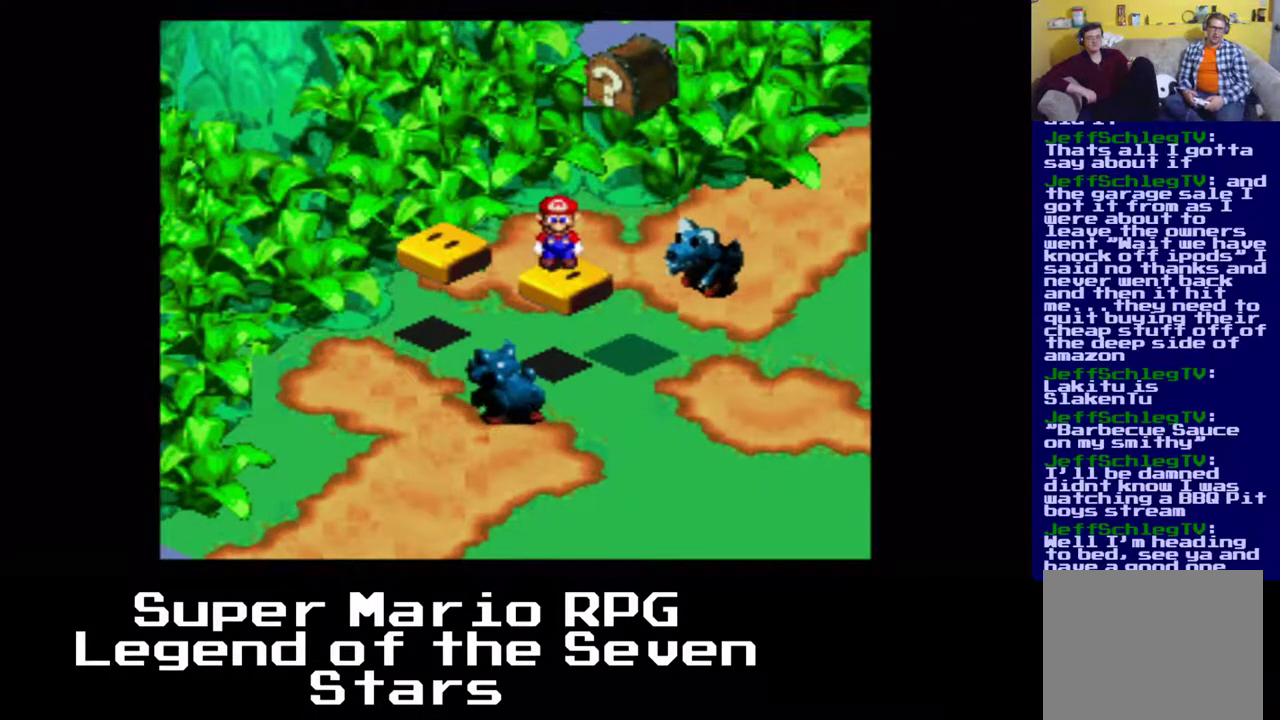
{"buttons": ["X"], "right_stick": "center", "events": []}
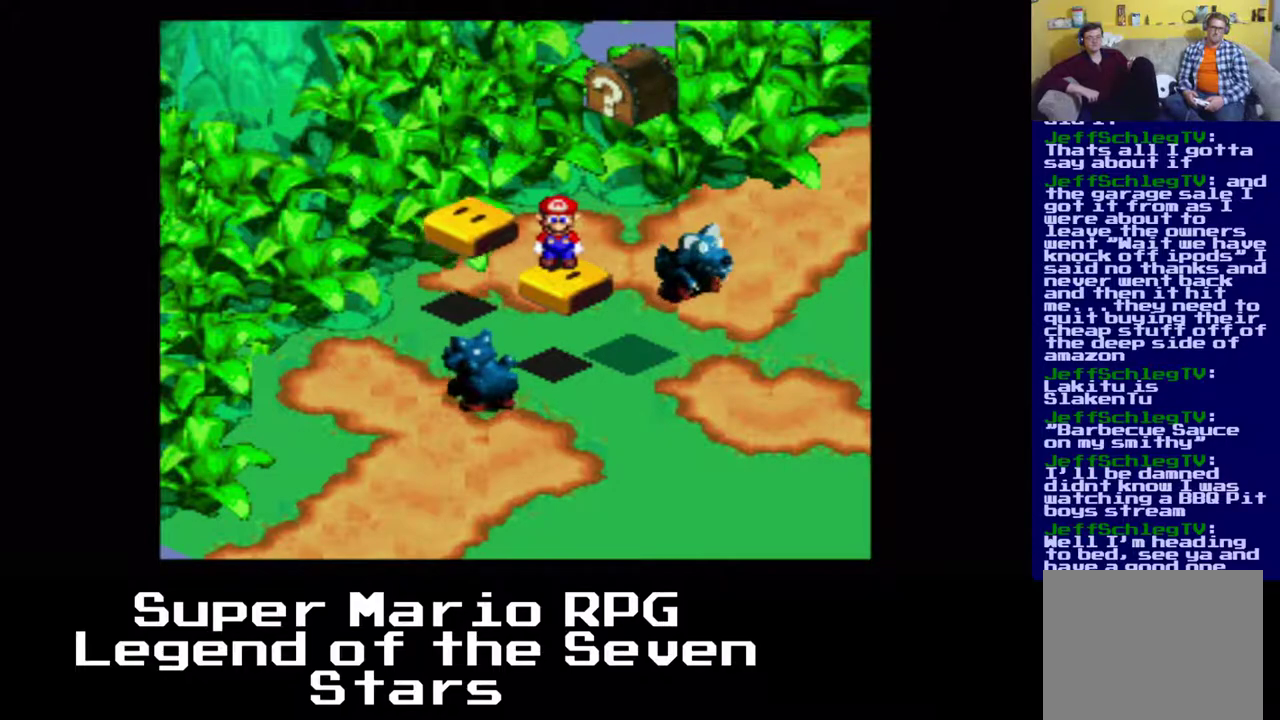
{"buttons": ["X"], "right_stick": "center", "events": [[183, "DPAD_RIGHT", "down"], [217, "DPAD_RIGHT", "up"]]}
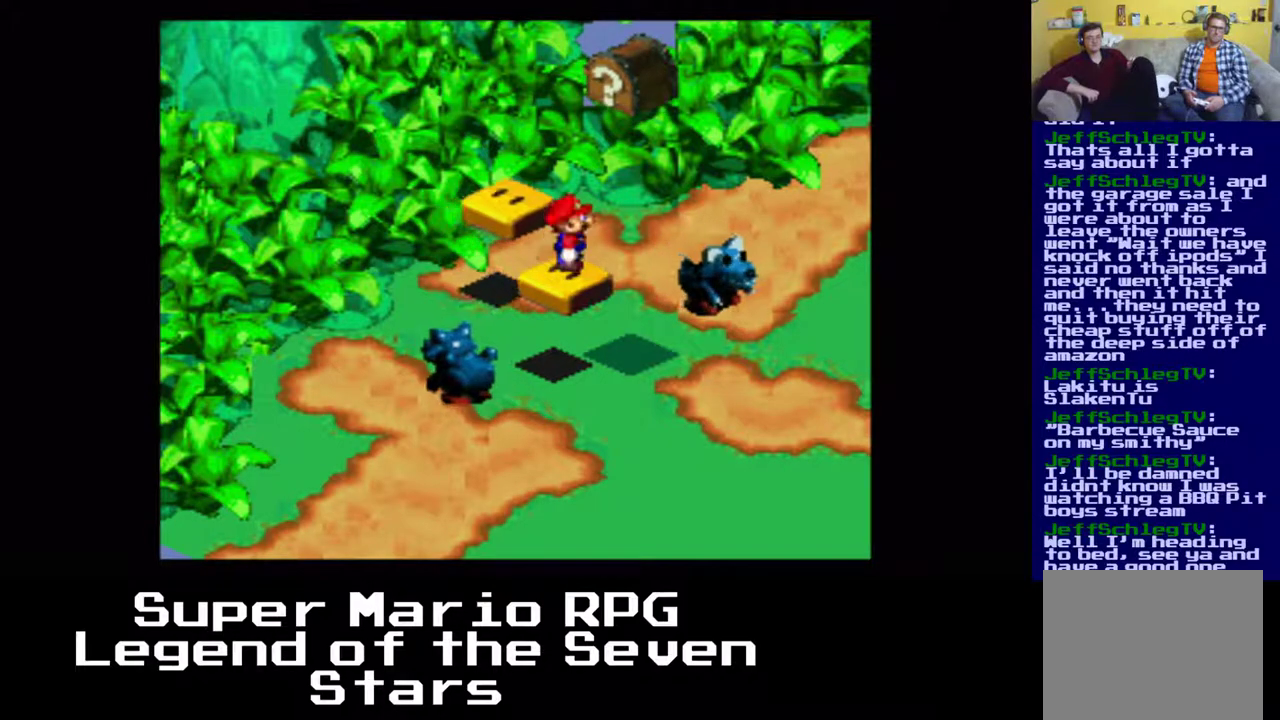
{"buttons": ["X"], "right_stick": "center", "events": []}
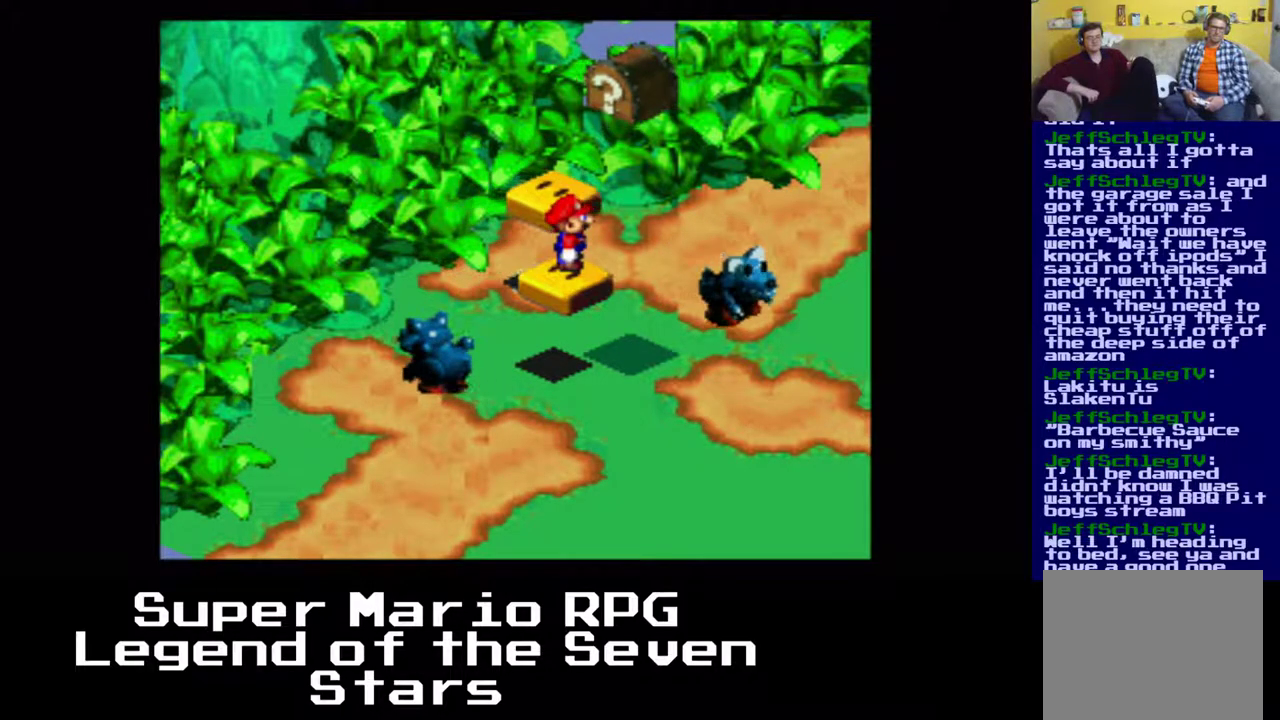
{"buttons": ["X"], "right_stick": "center", "events": []}
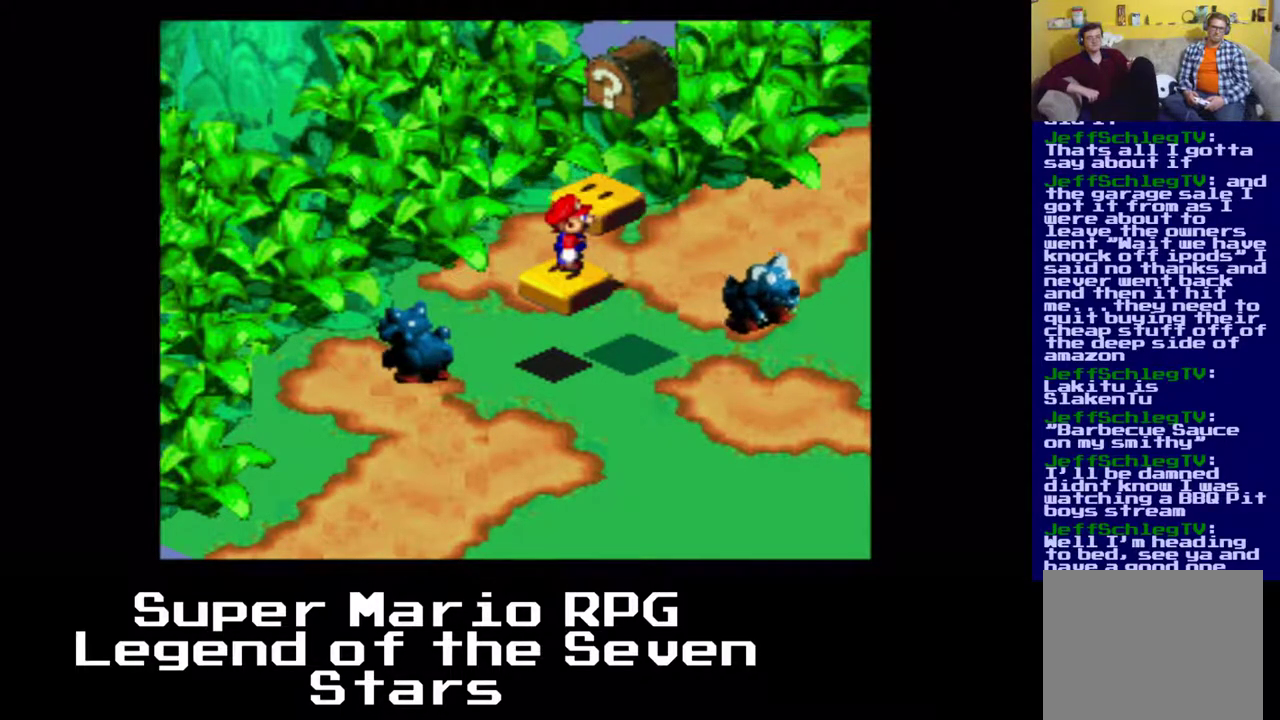
{"buttons": ["X"], "right_stick": "center", "events": []}
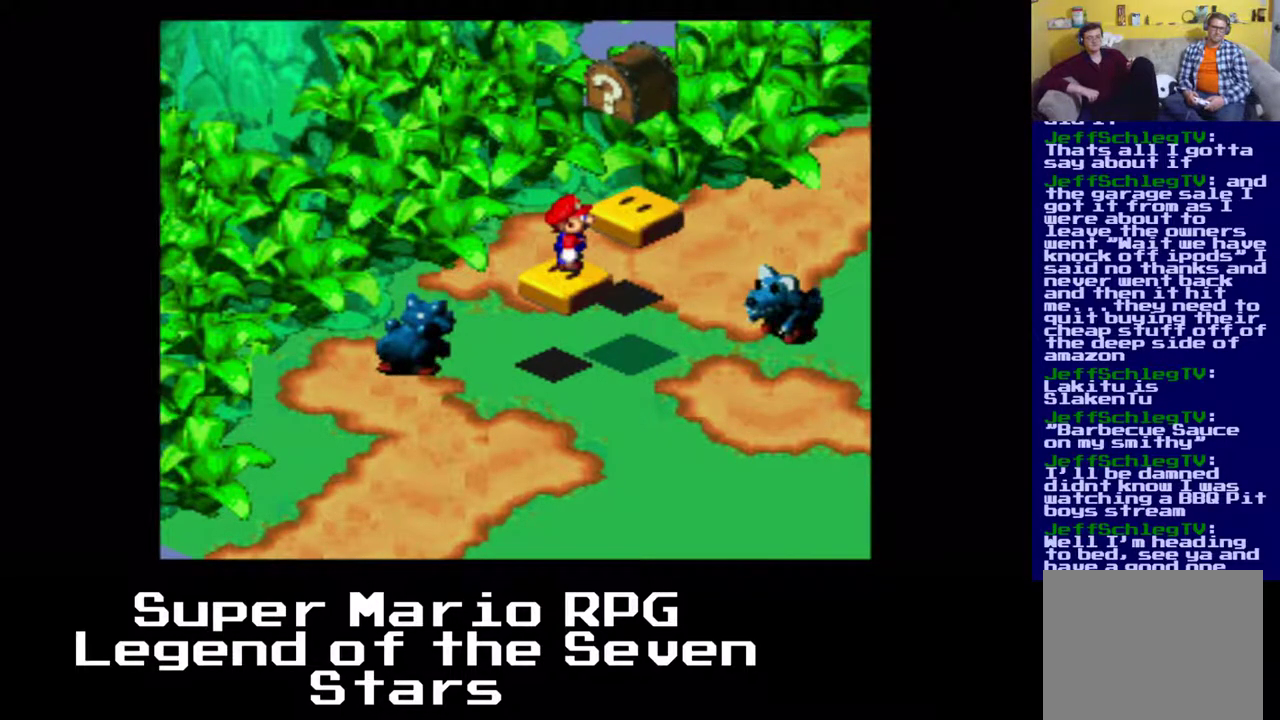
{"buttons": ["X"], "right_stick": "center", "events": []}
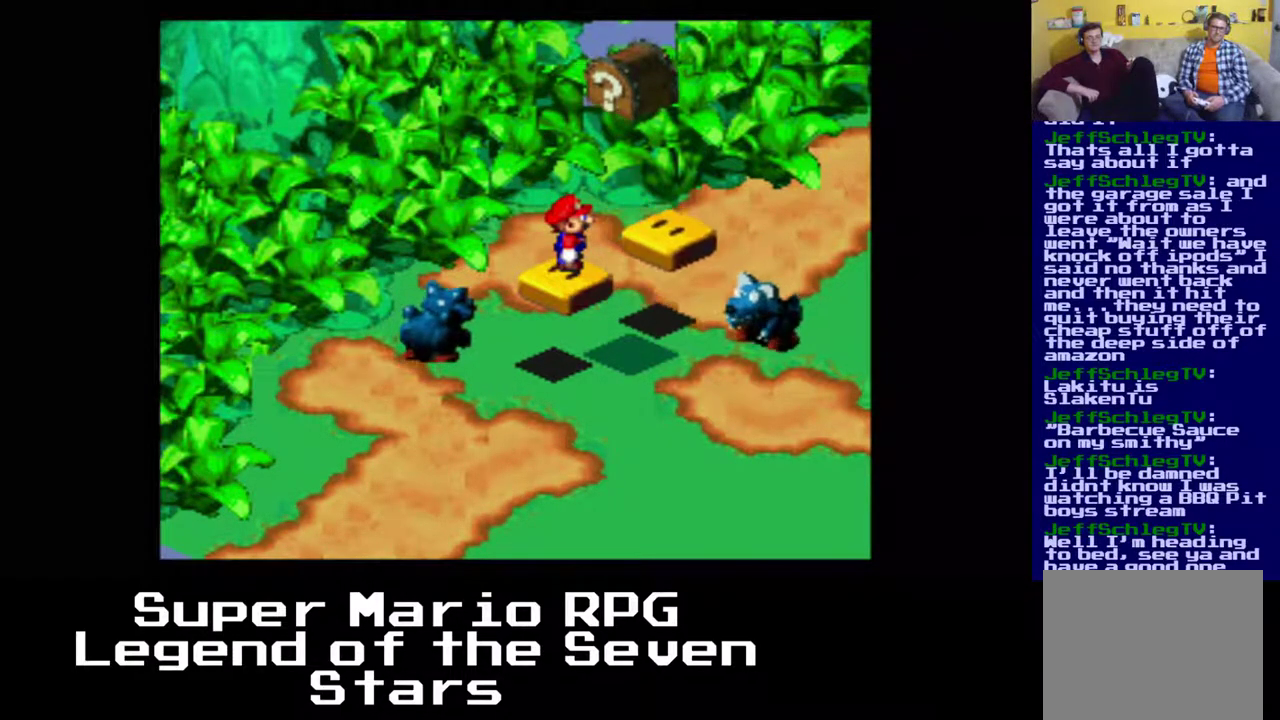
{"buttons": ["A", "X", "DPAD_RIGHT"], "right_stick": "center", "events": [[250, "DPAD_RIGHT", "down"], [317, "A", "down"]]}
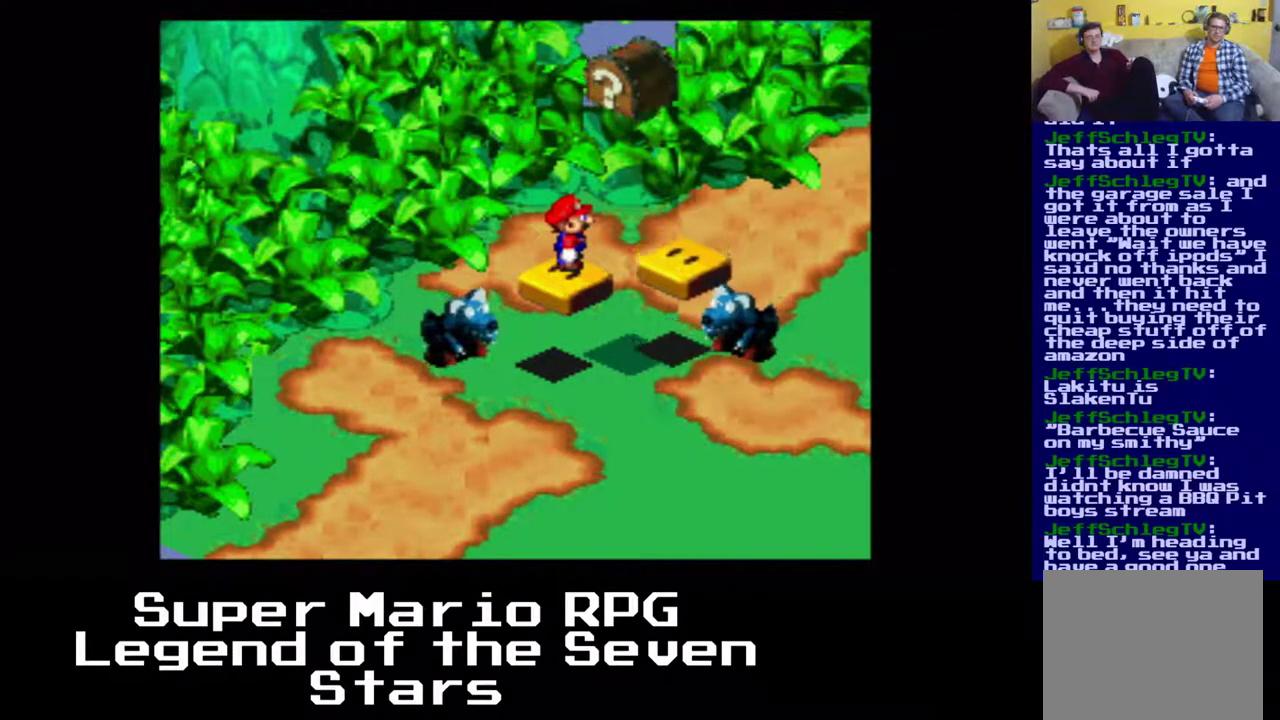
{"buttons": ["X"], "right_stick": "center", "events": [[67, "DPAD_RIGHT", "up"], [117, "A", "up"], [267, "DPAD_LEFT", "down"], [400, "DPAD_LEFT", "up"]]}
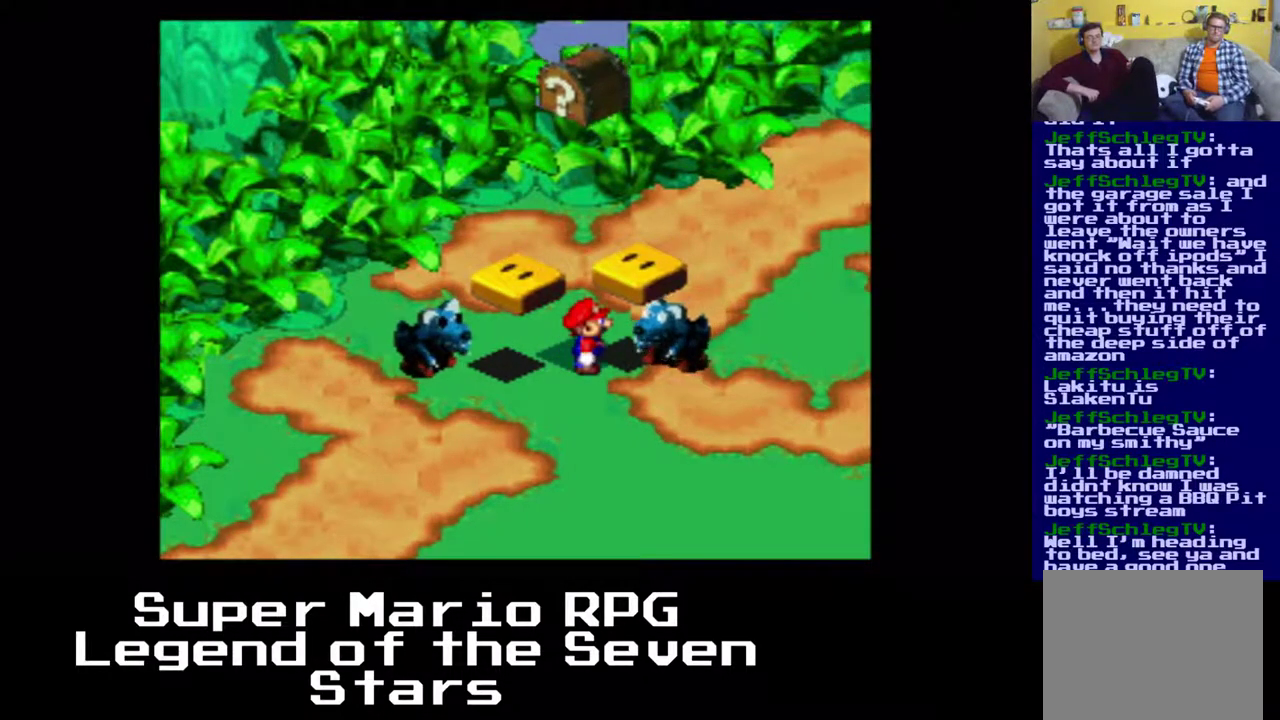
{"buttons": ["X", "DPAD_DOWN"], "right_stick": "center", "events": [[217, "DPAD_DOWN", "down"]]}
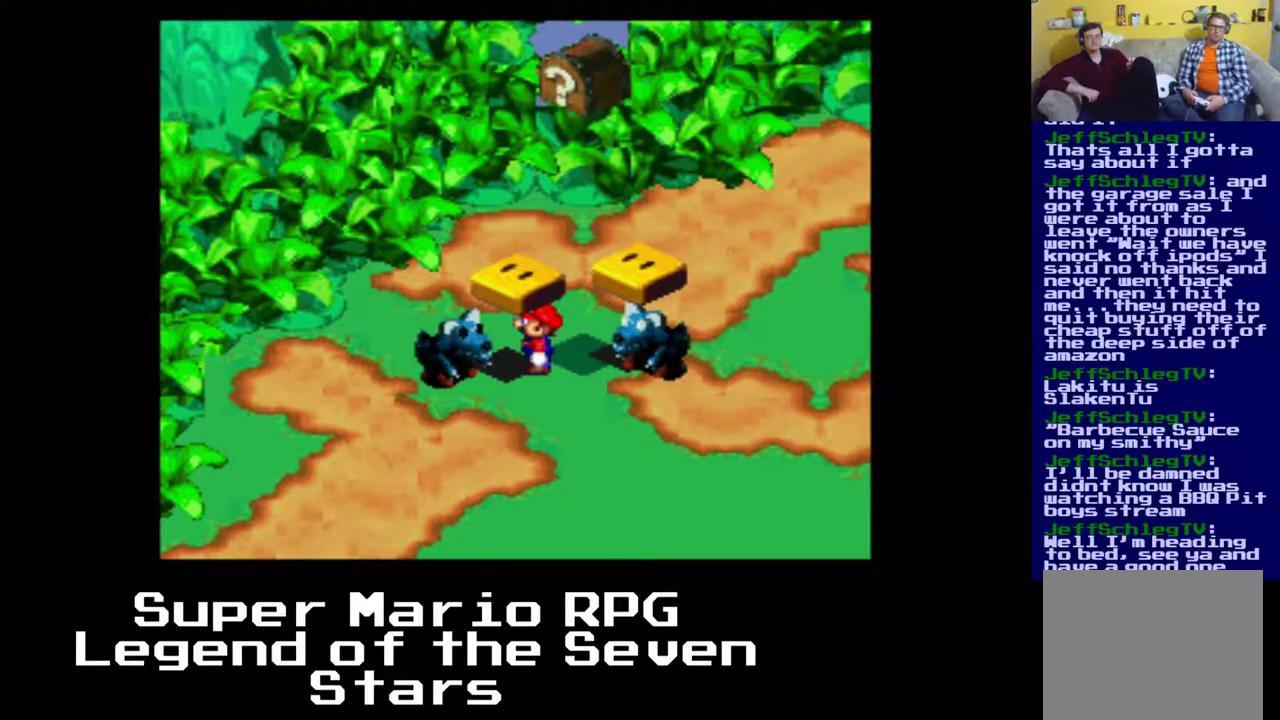
{"buttons": ["X", "DPAD_LEFT"], "right_stick": "center", "events": [[150, "DPAD_LEFT", "down"], [167, "DPAD_DOWN", "up"]]}
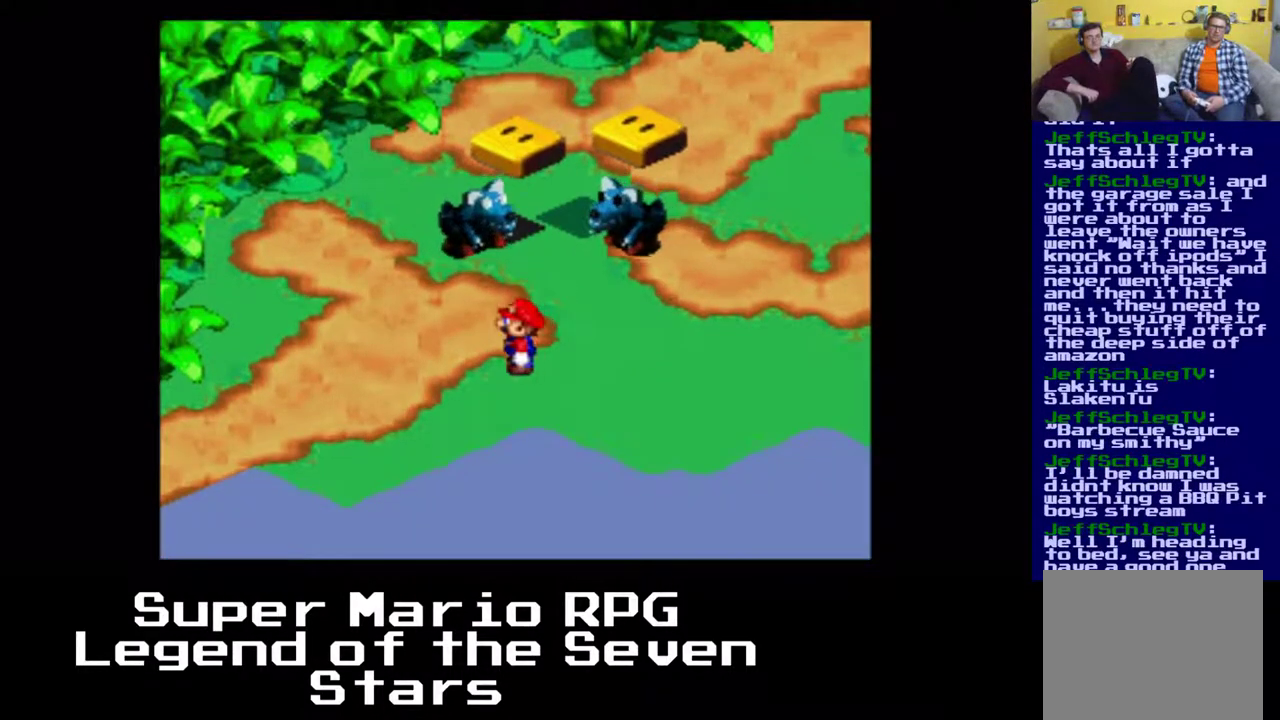
{"buttons": ["X", "DPAD_UP"], "right_stick": "center", "events": [[83, "DPAD_UP", "down"], [183, "DPAD_LEFT", "up"]]}
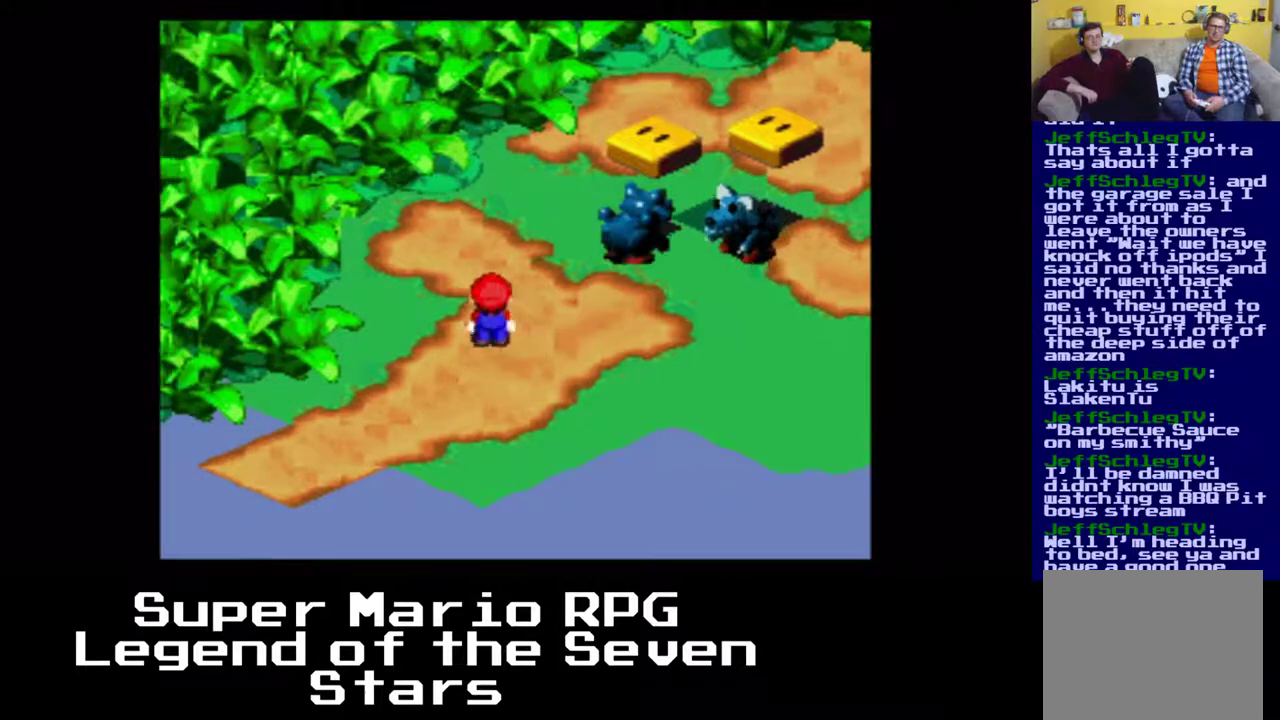
{"buttons": ["A", "X", "DPAD_RIGHT"], "right_stick": "center", "events": [[200, "DPAD_RIGHT", "down"], [200, "DPAD_UP", "up"], [300, "A", "down"]]}
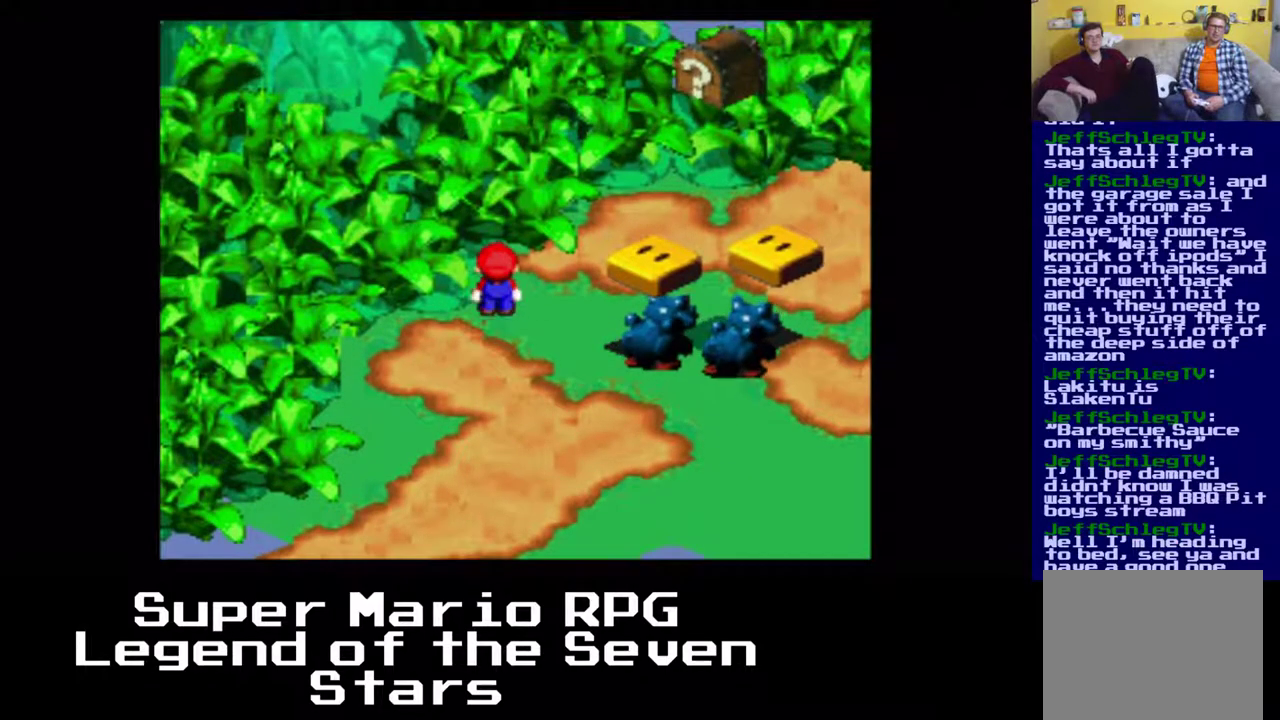
{"buttons": ["A", "X"], "right_stick": "center", "events": [[150, "A", "up"], [233, "DPAD_RIGHT", "up"], [500, "A", "down"]]}
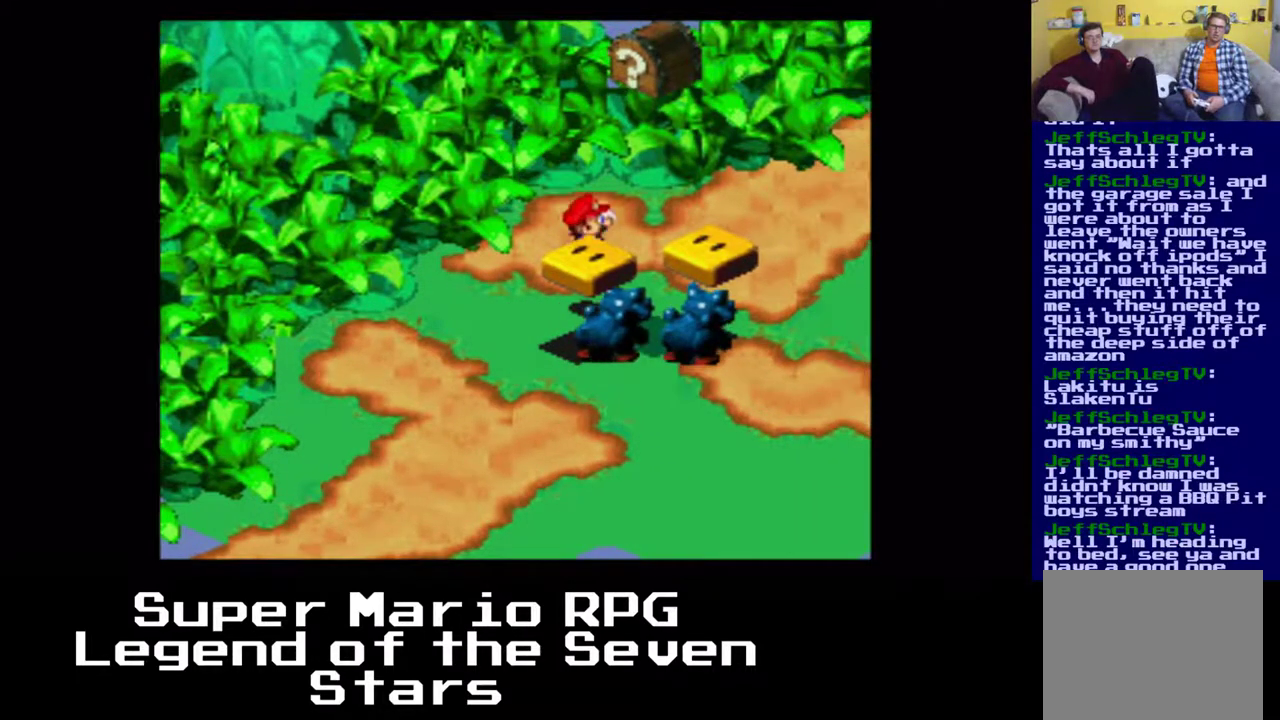
{"buttons": ["X"], "right_stick": "center", "events": [[167, "DPAD_DOWN", "down"], [300, "A", "up"], [433, "DPAD_DOWN", "up"]]}
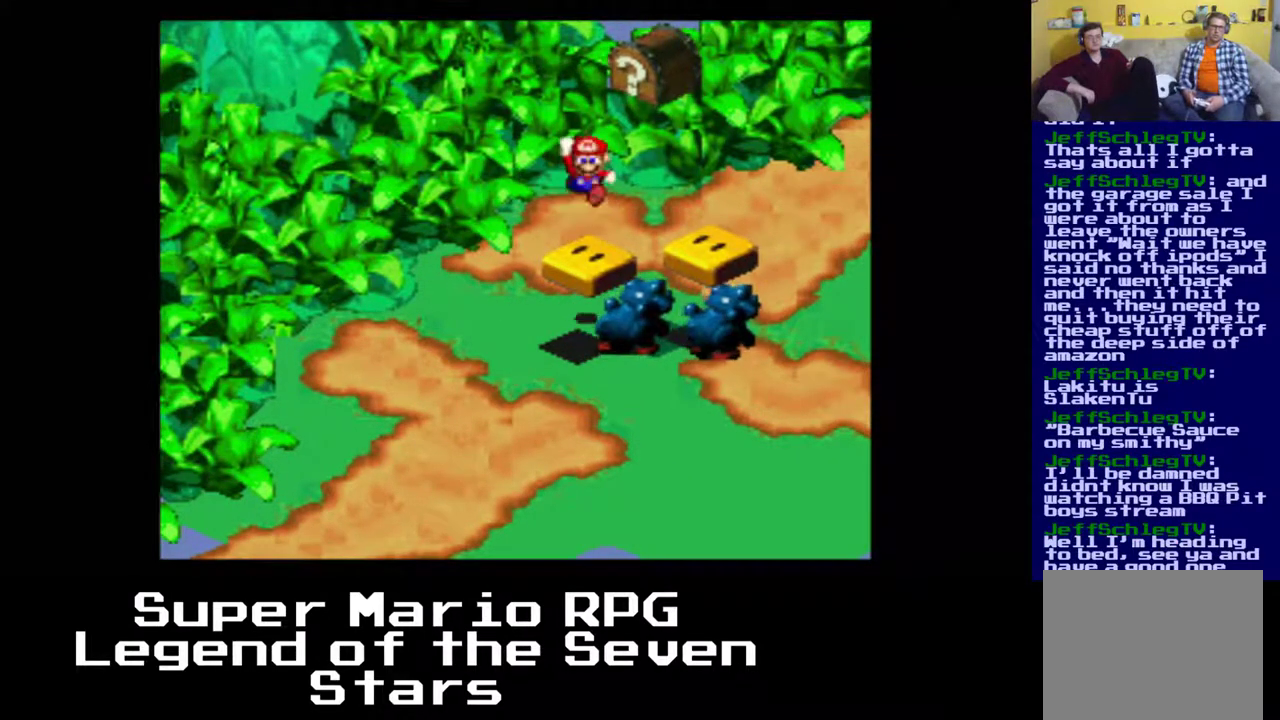
{"buttons": ["X", "DPAD_RIGHT"], "right_stick": "center", "events": [[67, "DPAD_RIGHT", "down"], [83, "A", "down"], [500, "A", "up"]]}
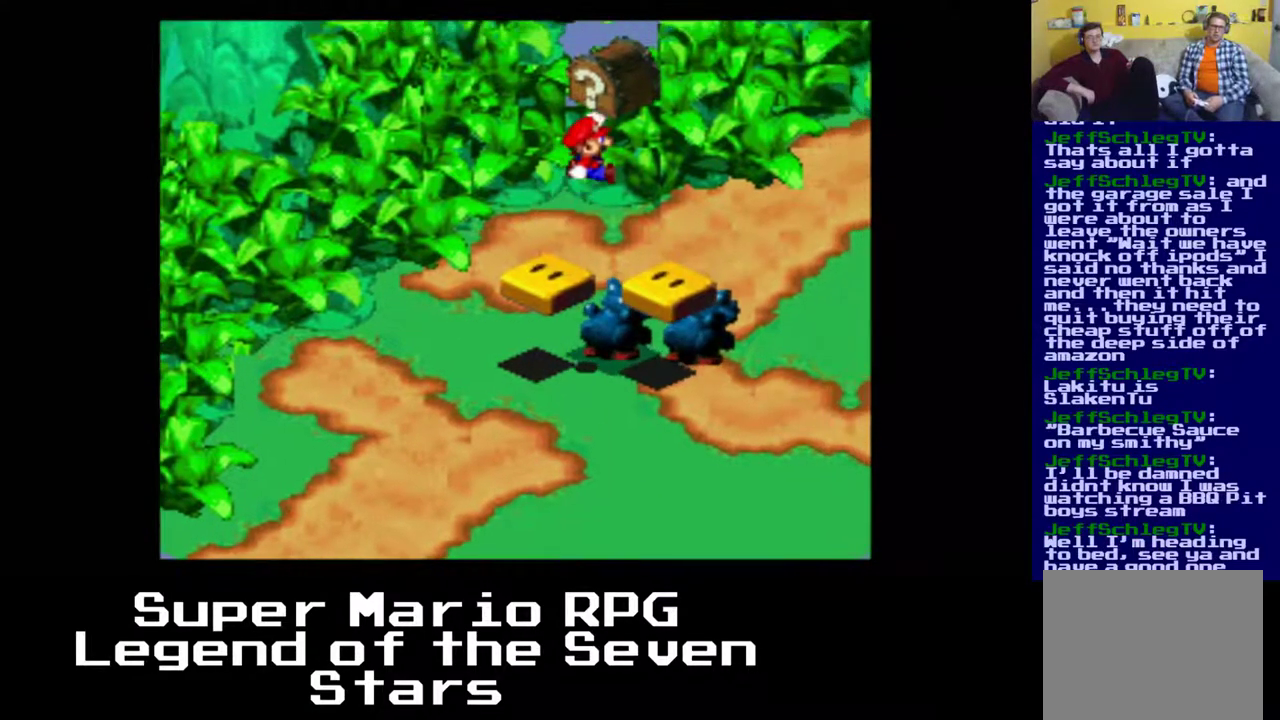
{"buttons": ["X", "DPAD_DOWN", "DPAD_RIGHT"], "right_stick": "center", "events": [[17, "DPAD_DOWN", "down"]]}
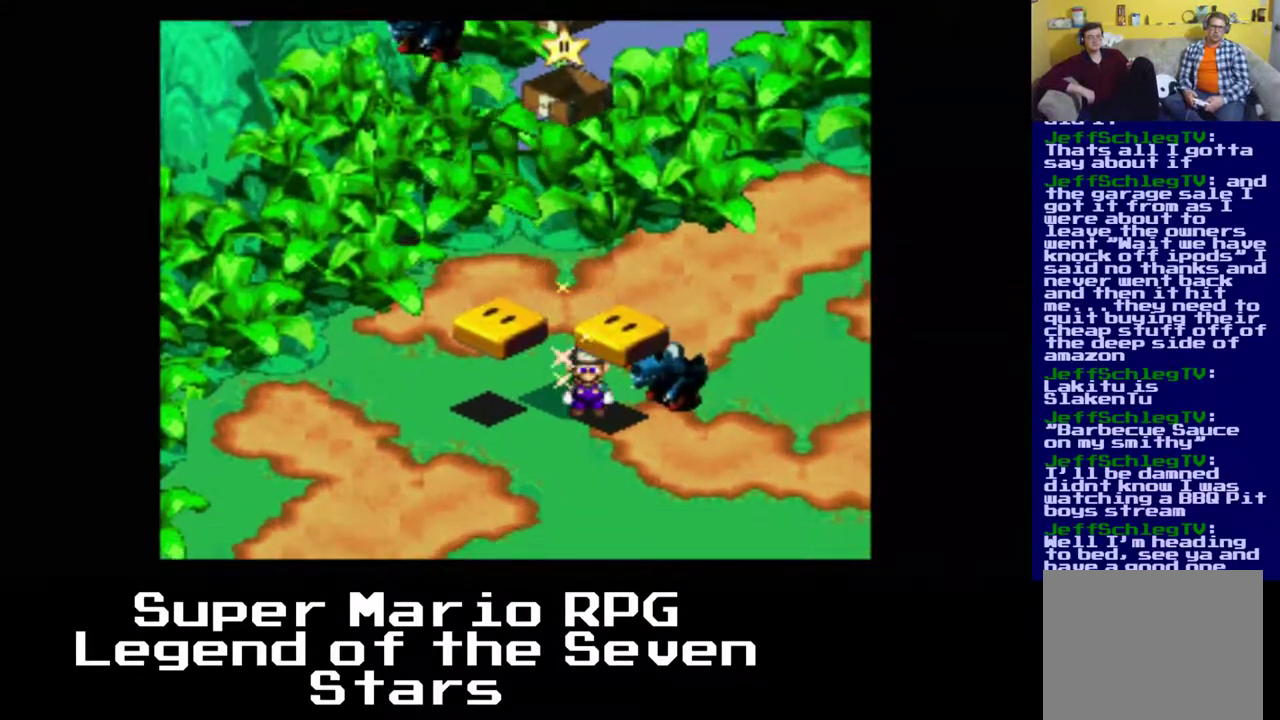
{"buttons": ["X", "DPAD_RIGHT"], "right_stick": "center", "events": [[67, "DPAD_LEFT", "down"], [83, "DPAD_DOWN", "up"], [150, "DPAD_LEFT", "up"]]}